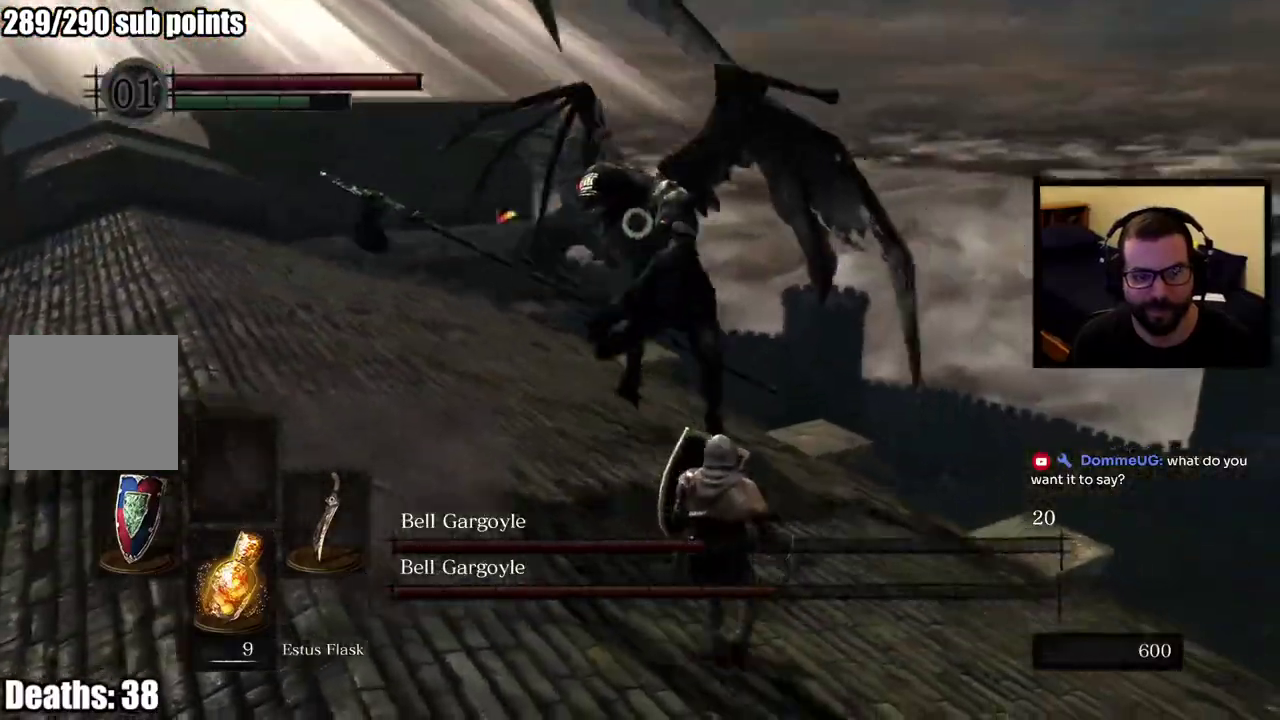
Gameplay with a controller (PlayStation layout); each line is a JSON object with the inputs held at the frame after it. "button_events" lists button changes between this image and that frame as [ms after this image, input, new state], when the widget could be followed in between (sticks are given only as held states). This overlay highlights the sticks when they move; stick clicks (L3 R3) are not distinguishable.
{"buttons": [], "left_stick": "up-right", "right_stick": "center", "button_events": []}
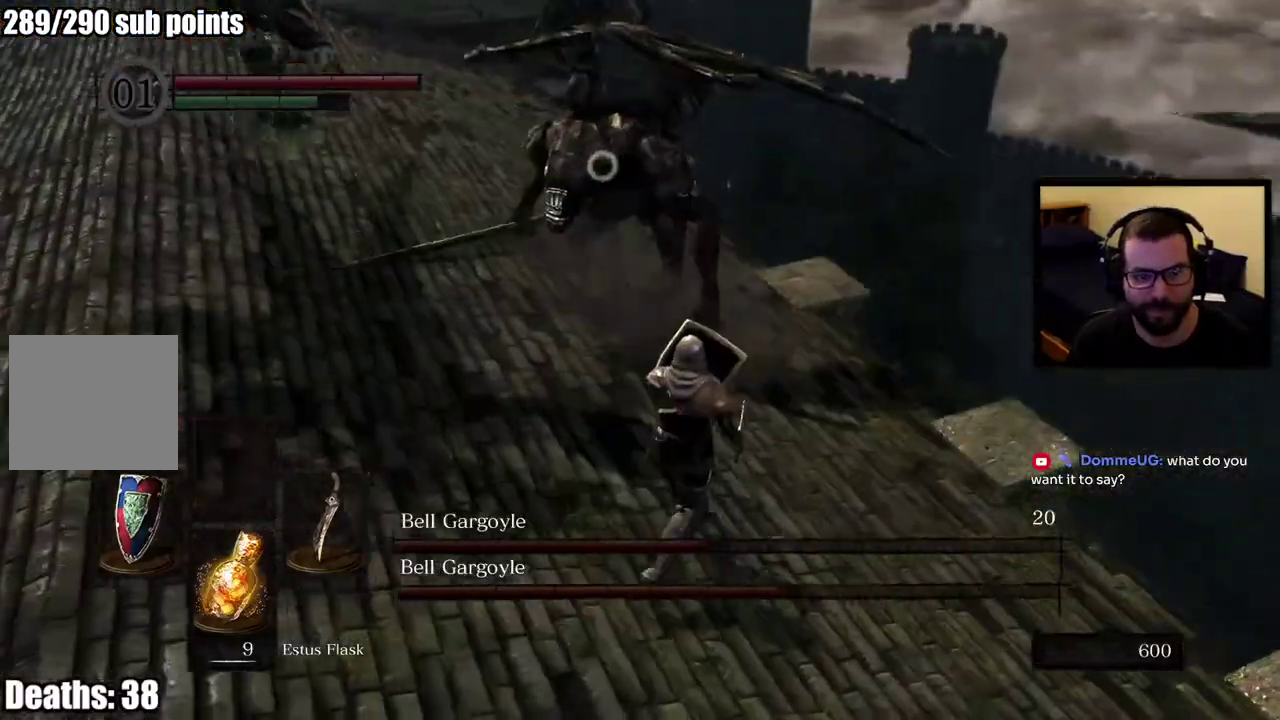
{"buttons": [], "left_stick": "up-right", "right_stick": "center", "button_events": []}
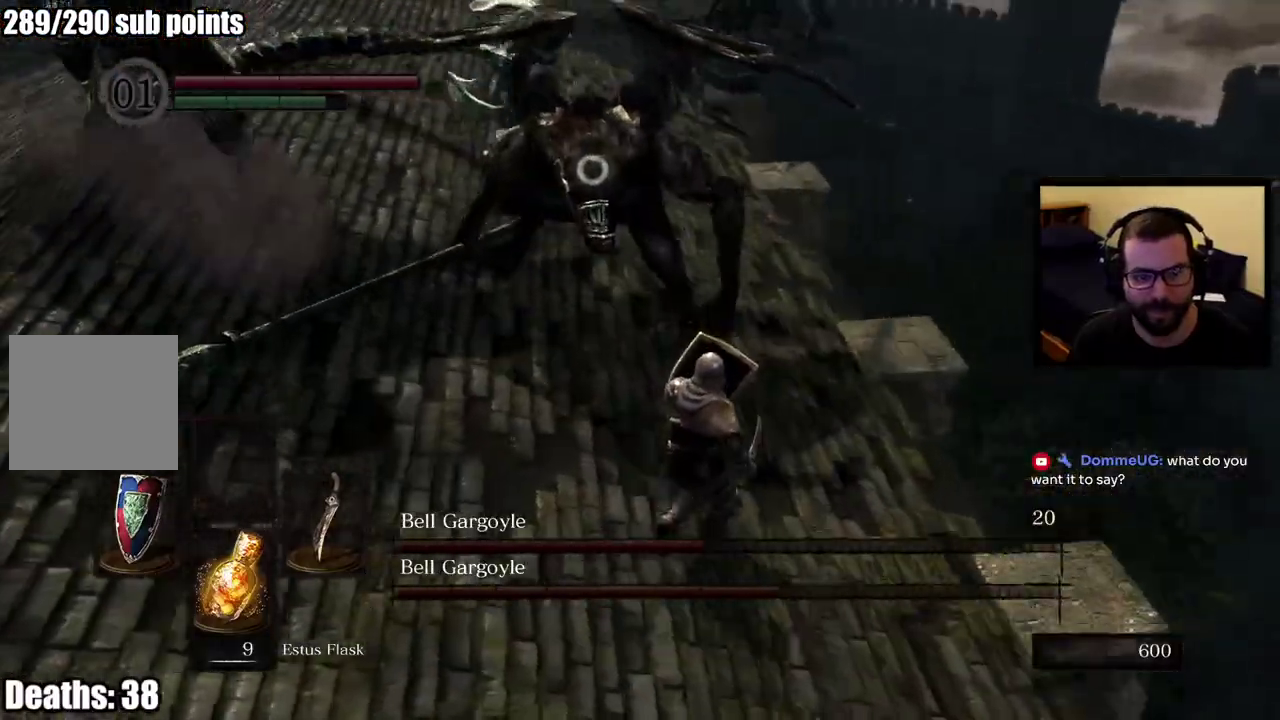
{"buttons": [], "left_stick": "up-right", "right_stick": "center", "button_events": []}
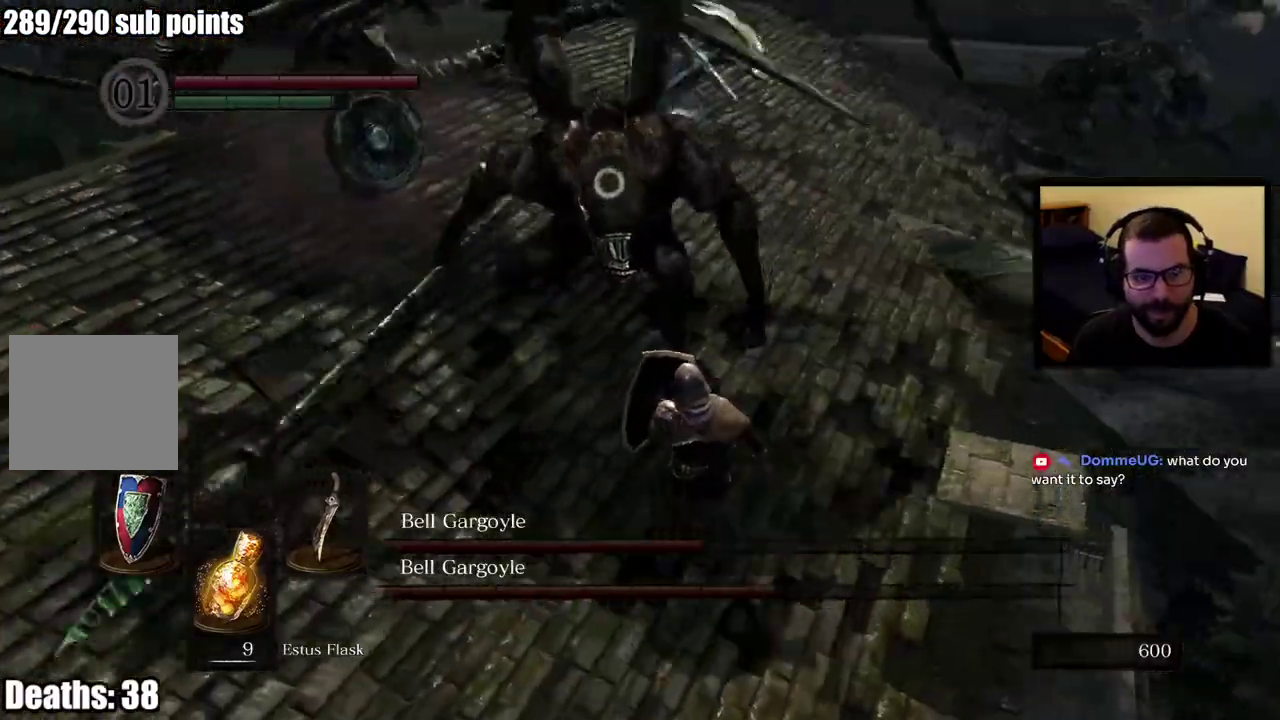
{"buttons": [], "left_stick": "up-right", "right_stick": "center", "button_events": []}
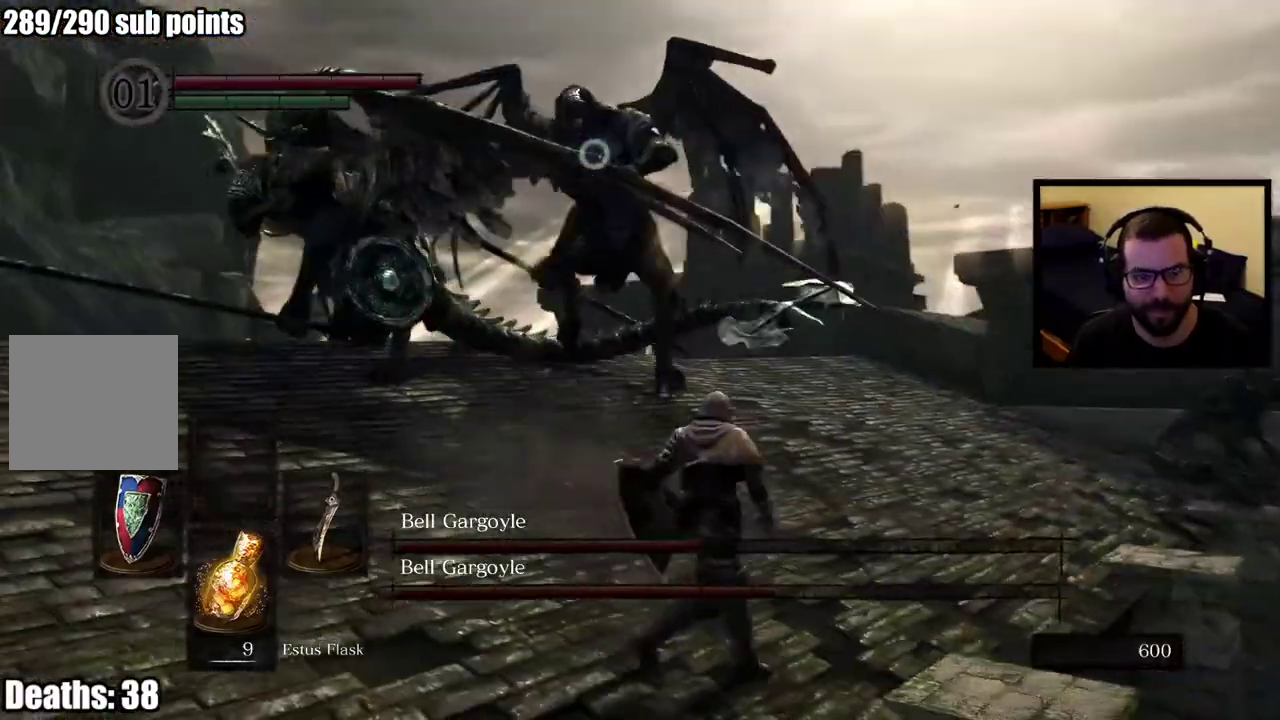
{"buttons": [], "left_stick": "up-right", "right_stick": "center", "button_events": []}
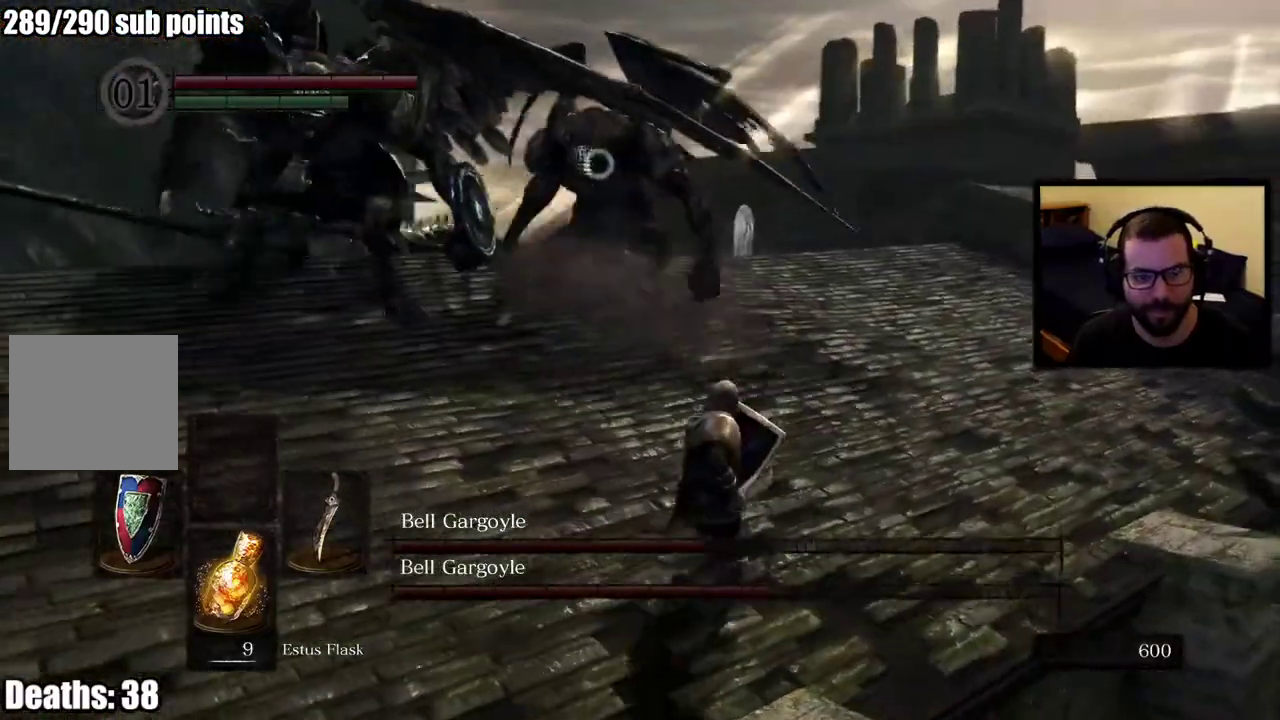
{"buttons": [], "left_stick": "up-right", "right_stick": "center", "button_events": []}
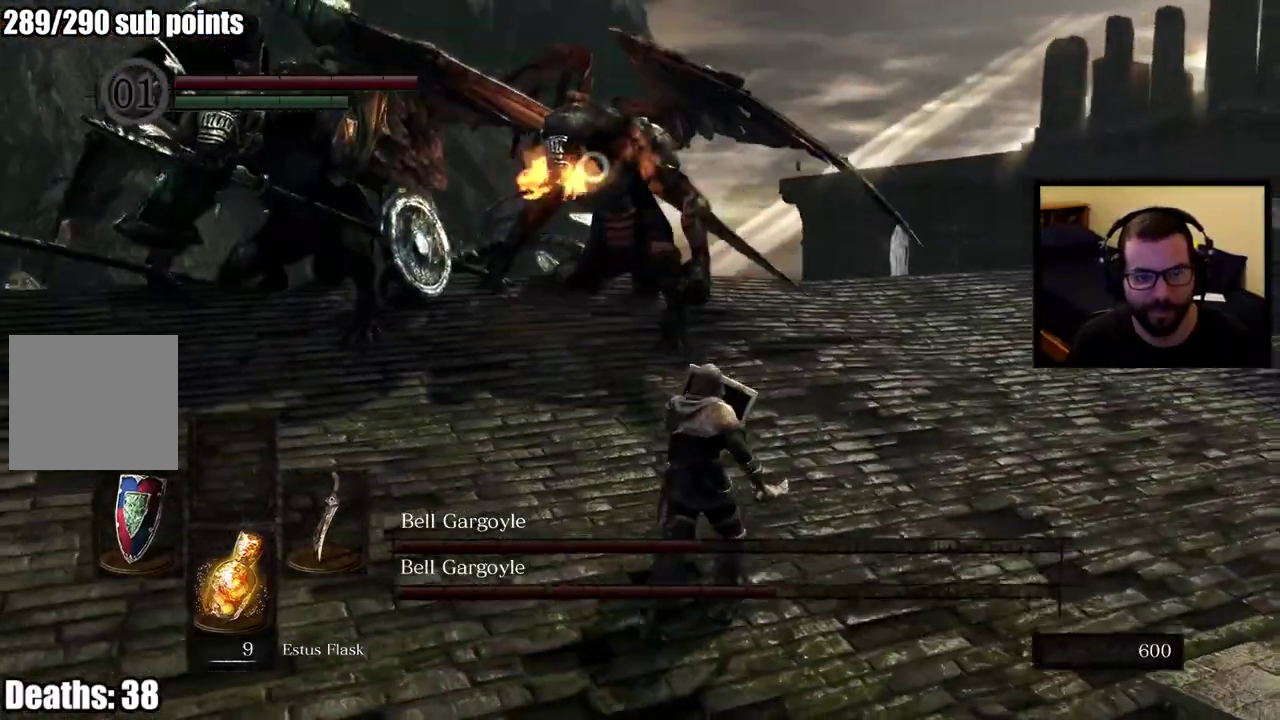
{"buttons": [], "left_stick": "up-right", "right_stick": "center", "button_events": []}
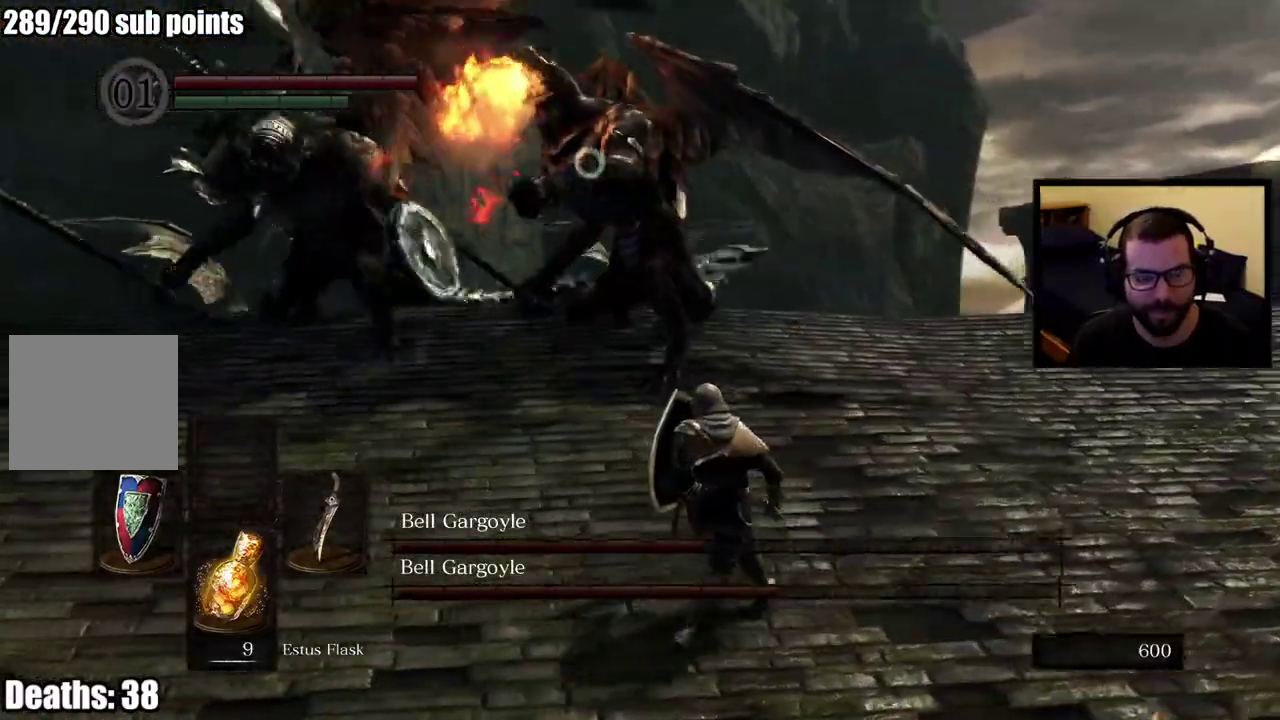
{"buttons": [], "left_stick": "right", "right_stick": "center", "button_events": []}
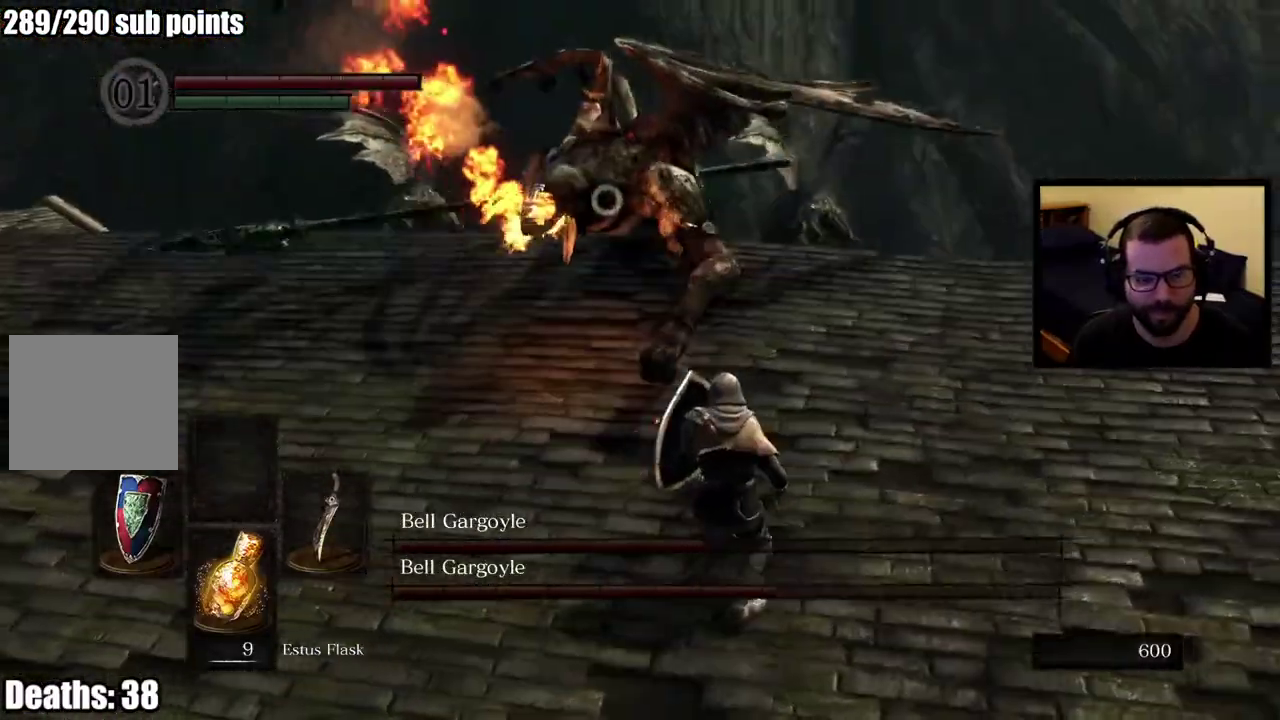
{"buttons": [], "left_stick": "up-right", "right_stick": "center", "button_events": []}
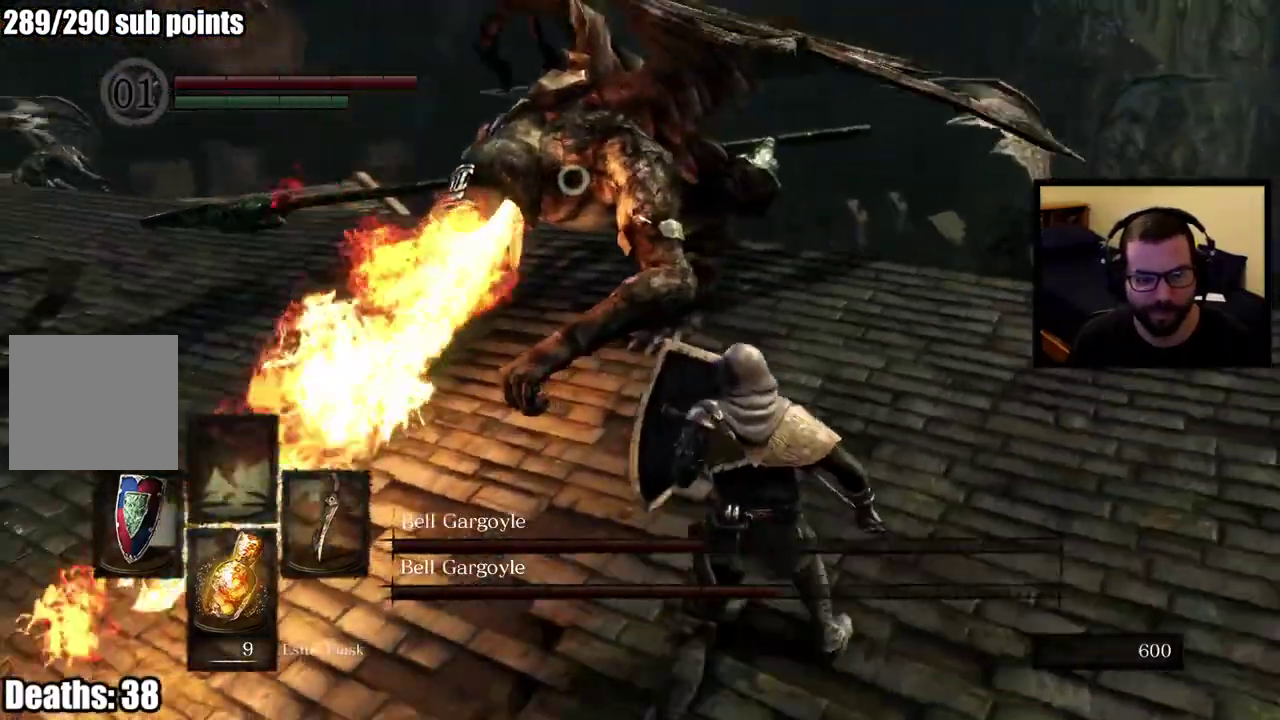
{"buttons": [], "left_stick": "up-right", "right_stick": "center", "button_events": []}
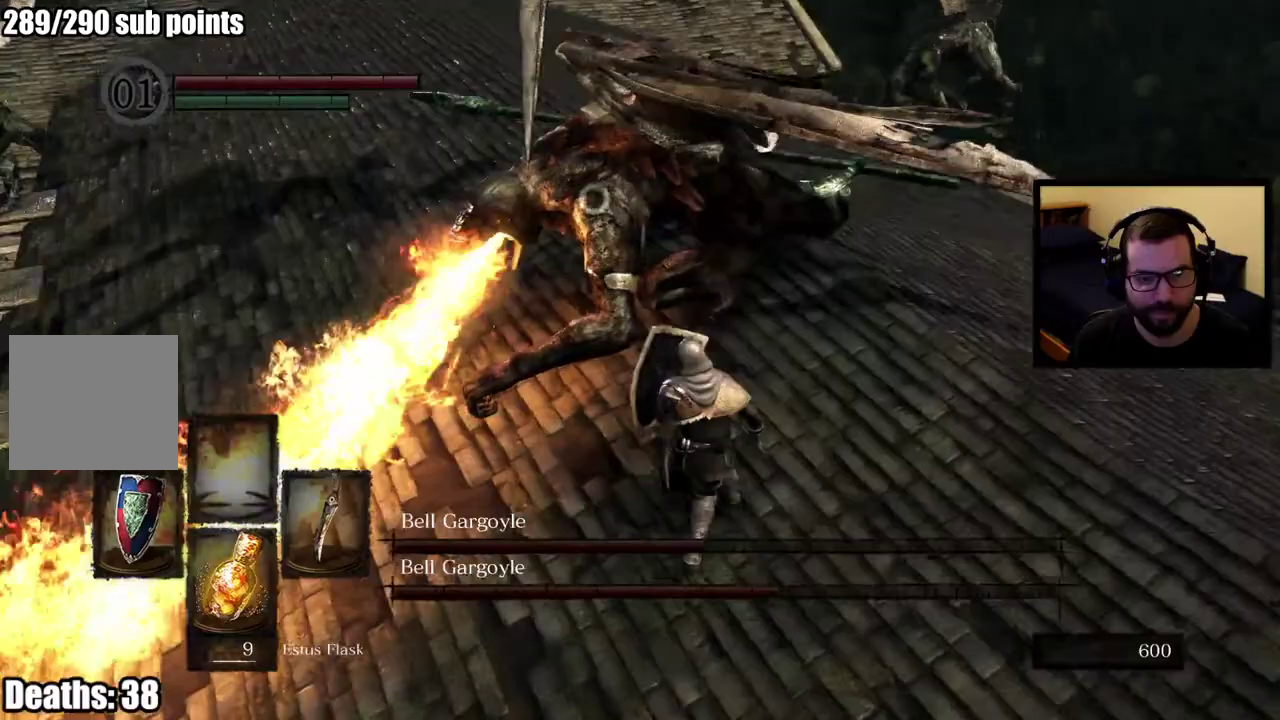
{"buttons": [], "left_stick": "right", "right_stick": "center", "button_events": []}
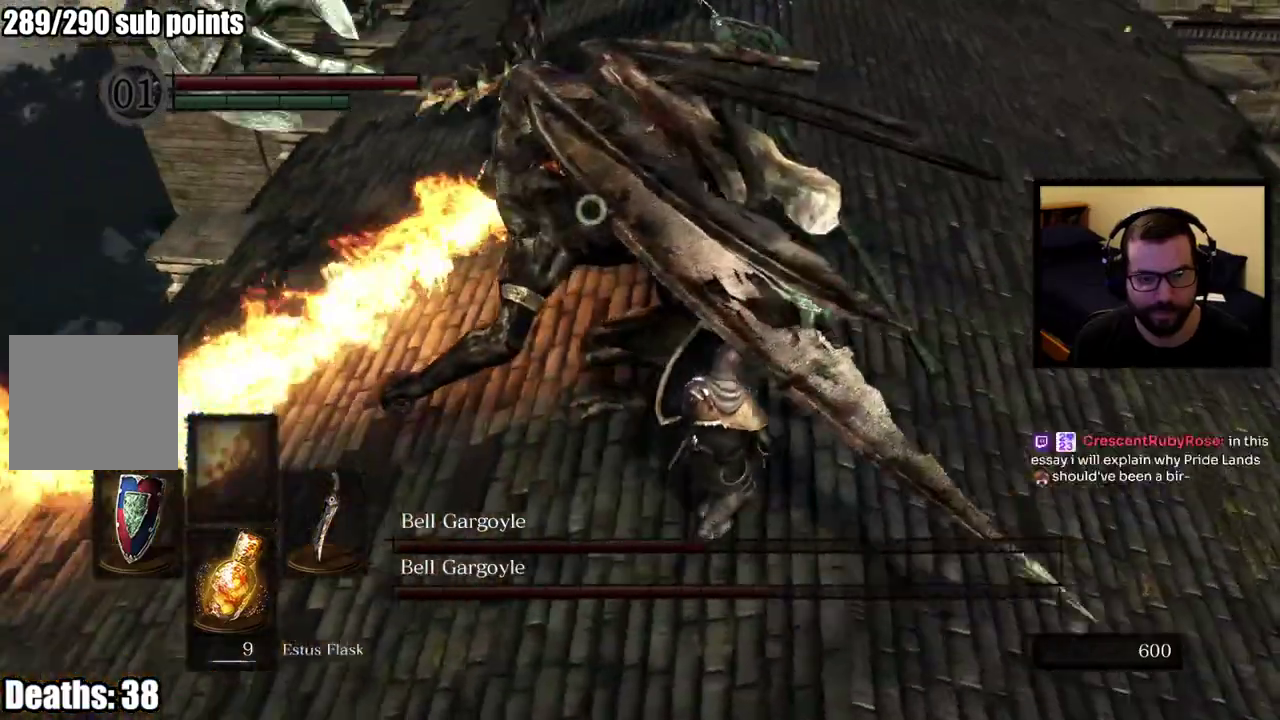
{"buttons": [], "left_stick": "up-right", "right_stick": "center", "button_events": []}
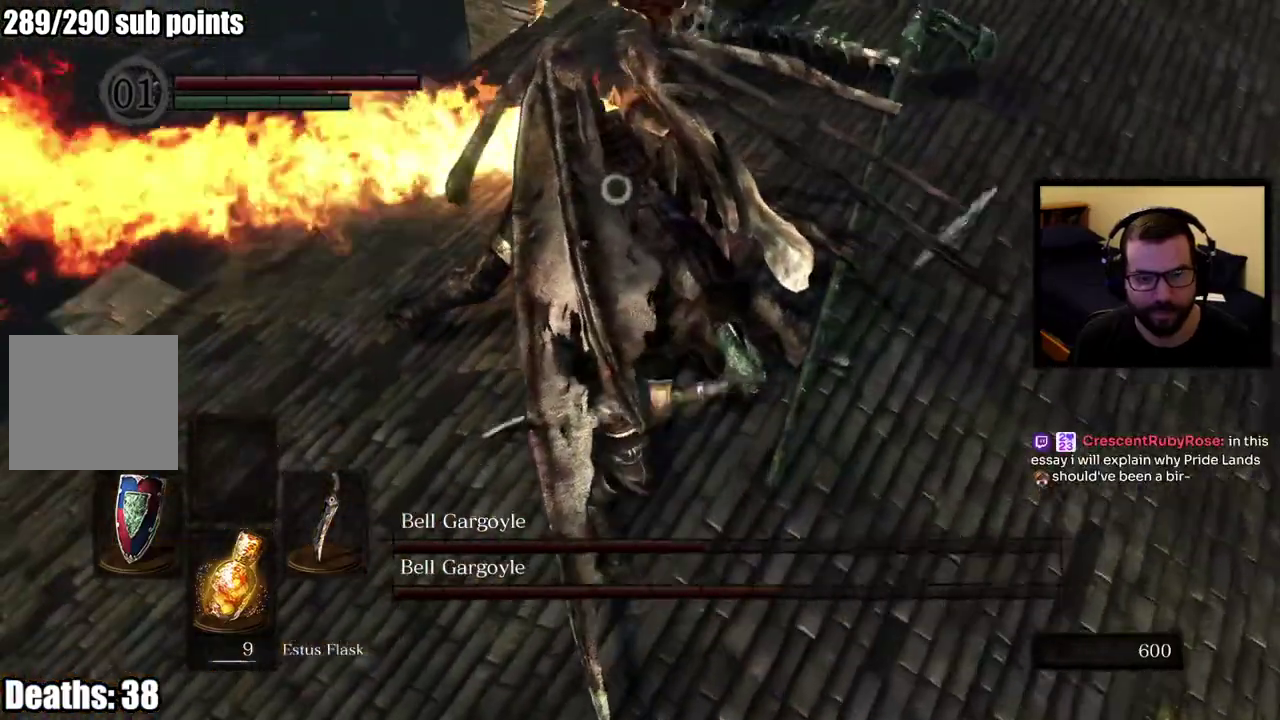
{"buttons": [], "left_stick": "up-right", "right_stick": "center", "button_events": []}
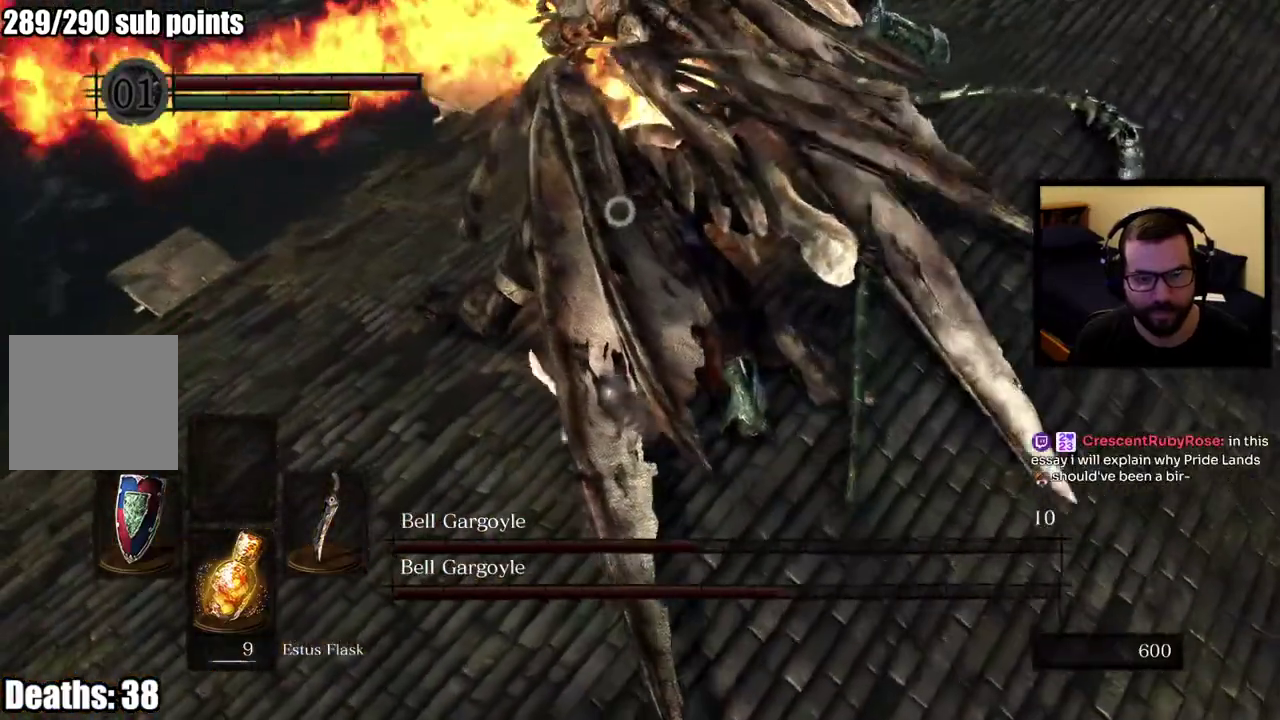
{"buttons": [], "left_stick": "up-right", "right_stick": "center", "button_events": []}
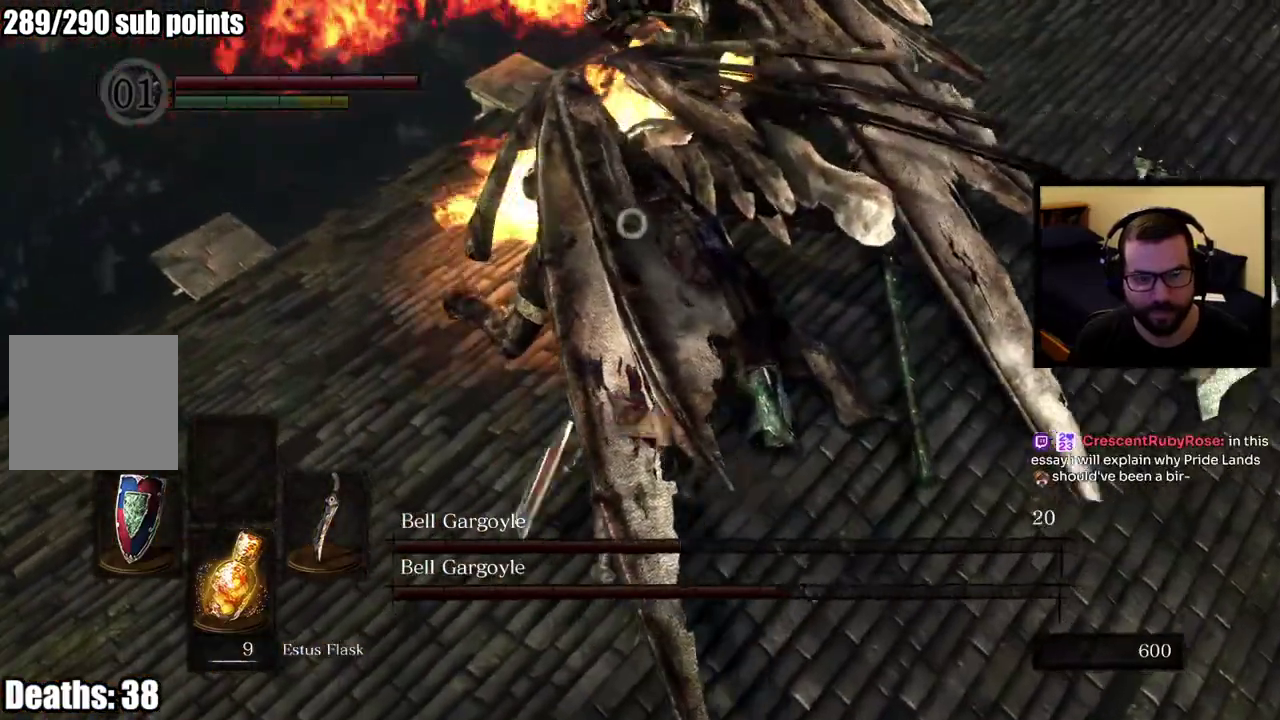
{"buttons": [], "left_stick": "down-right", "right_stick": "center", "button_events": []}
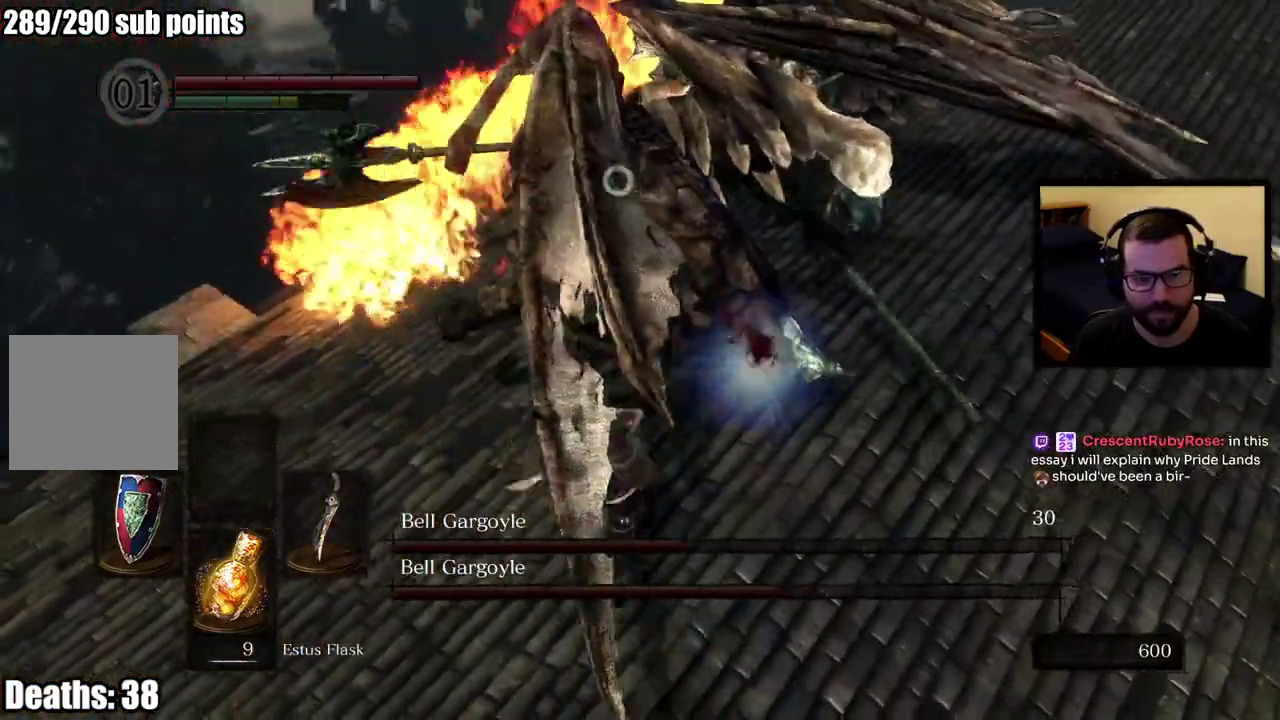
{"buttons": [], "left_stick": "down-right", "right_stick": "center", "button_events": []}
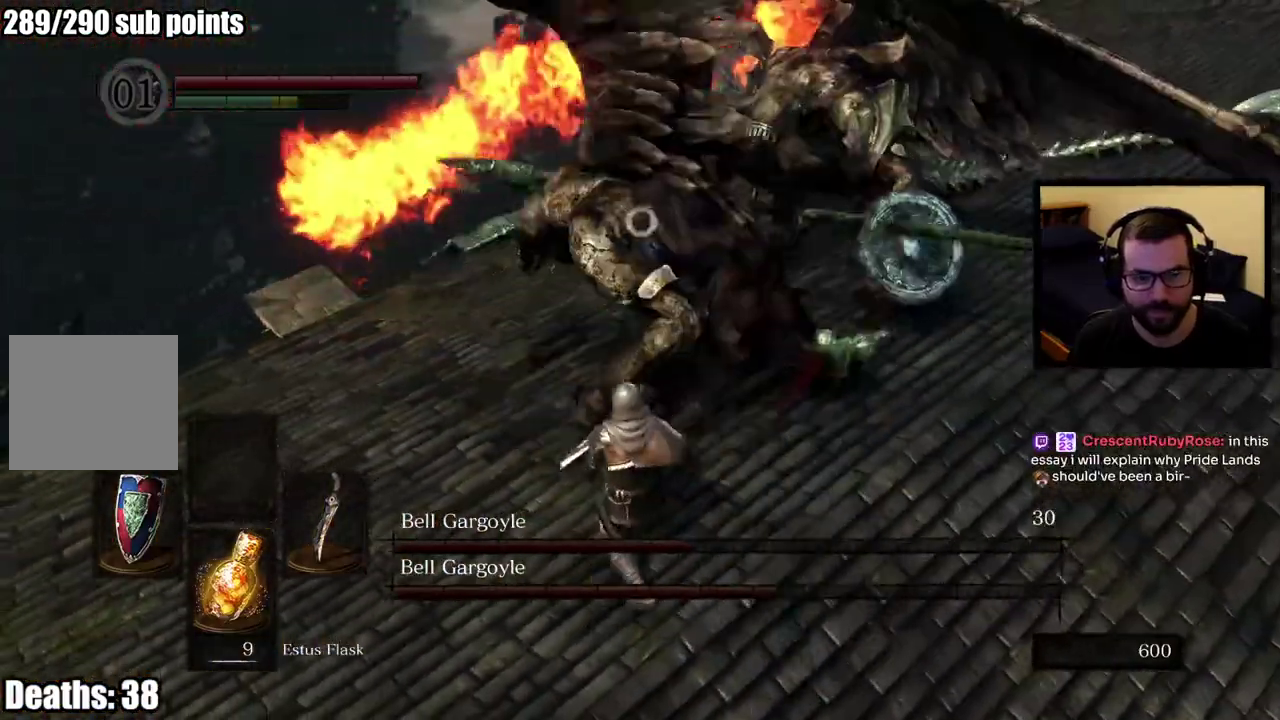
{"buttons": [], "left_stick": "down-right", "right_stick": "center", "button_events": []}
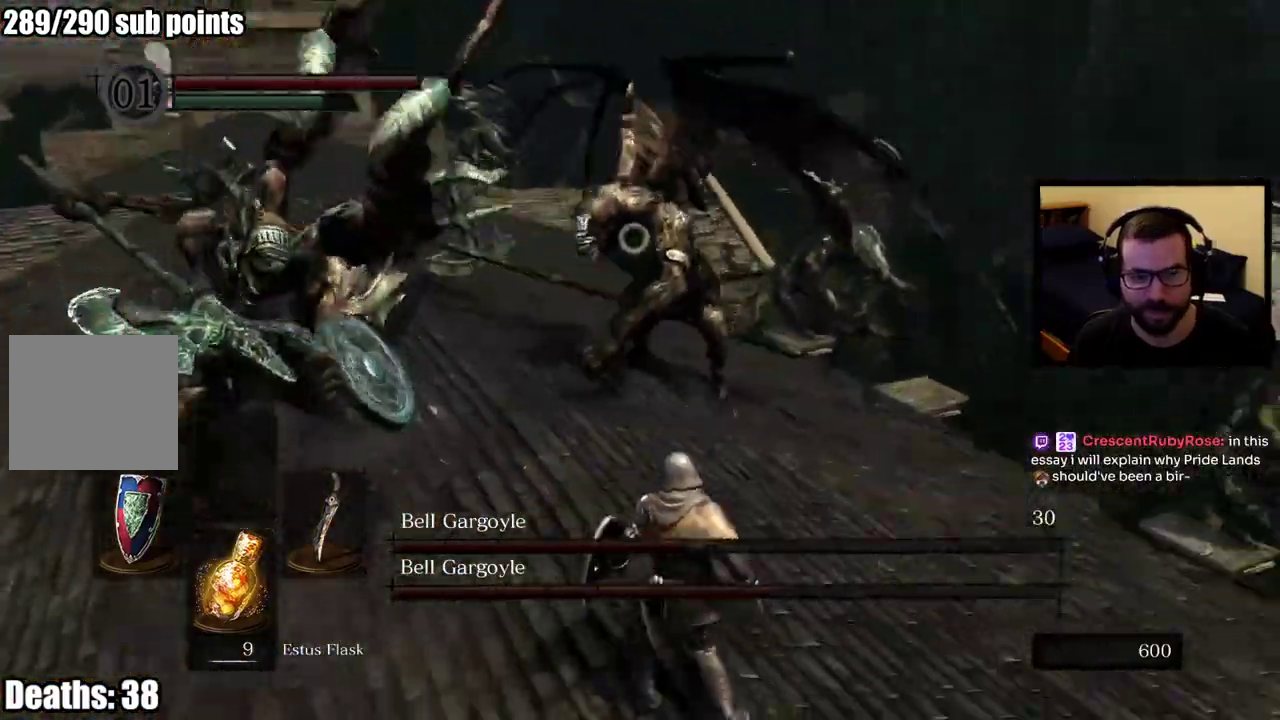
{"buttons": [], "left_stick": "right", "right_stick": "center", "button_events": []}
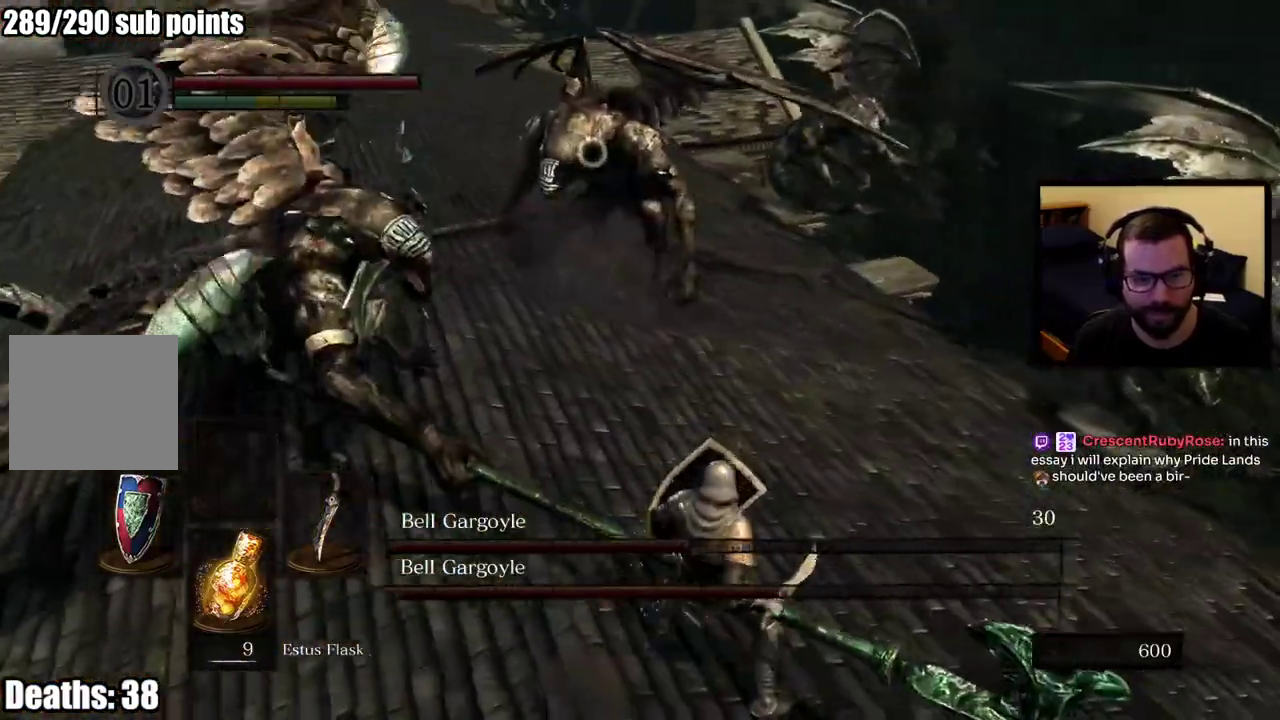
{"buttons": [], "left_stick": "up-right", "right_stick": "center", "button_events": []}
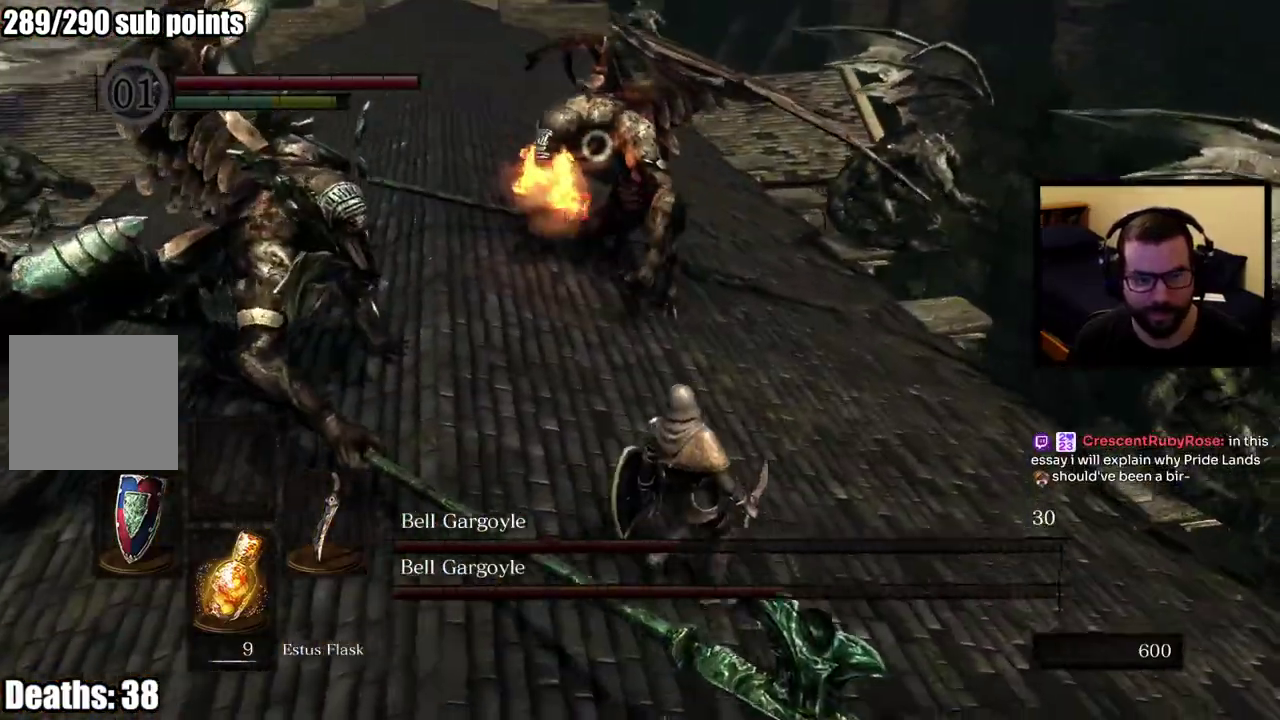
{"buttons": [], "left_stick": "up-right", "right_stick": "center", "button_events": []}
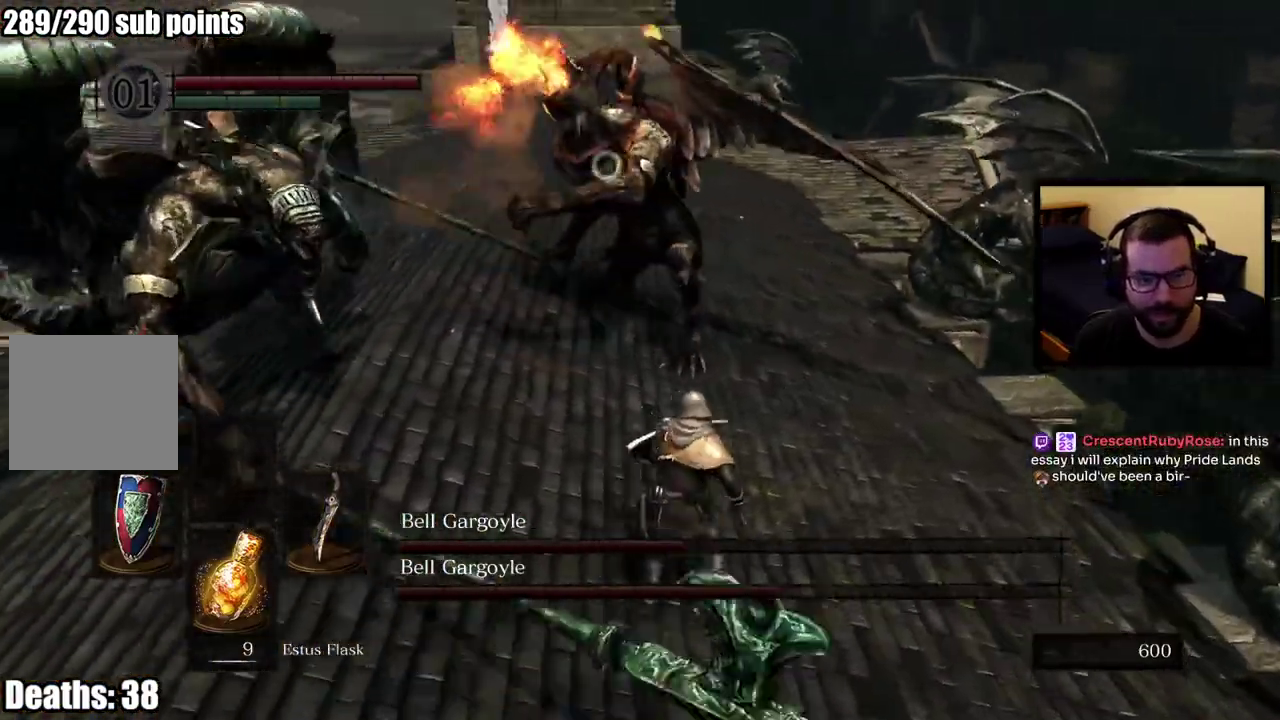
{"buttons": [], "left_stick": "up-right", "right_stick": "center", "button_events": []}
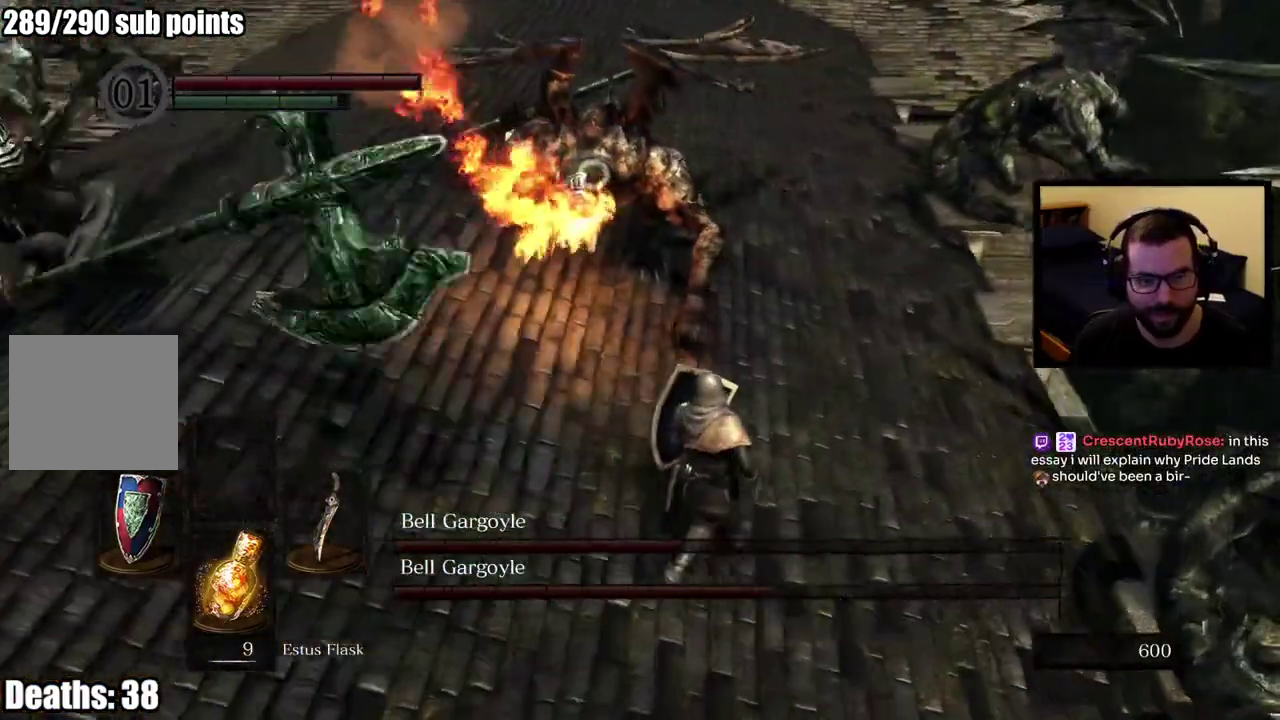
{"buttons": [], "left_stick": "up-right", "right_stick": "center", "button_events": []}
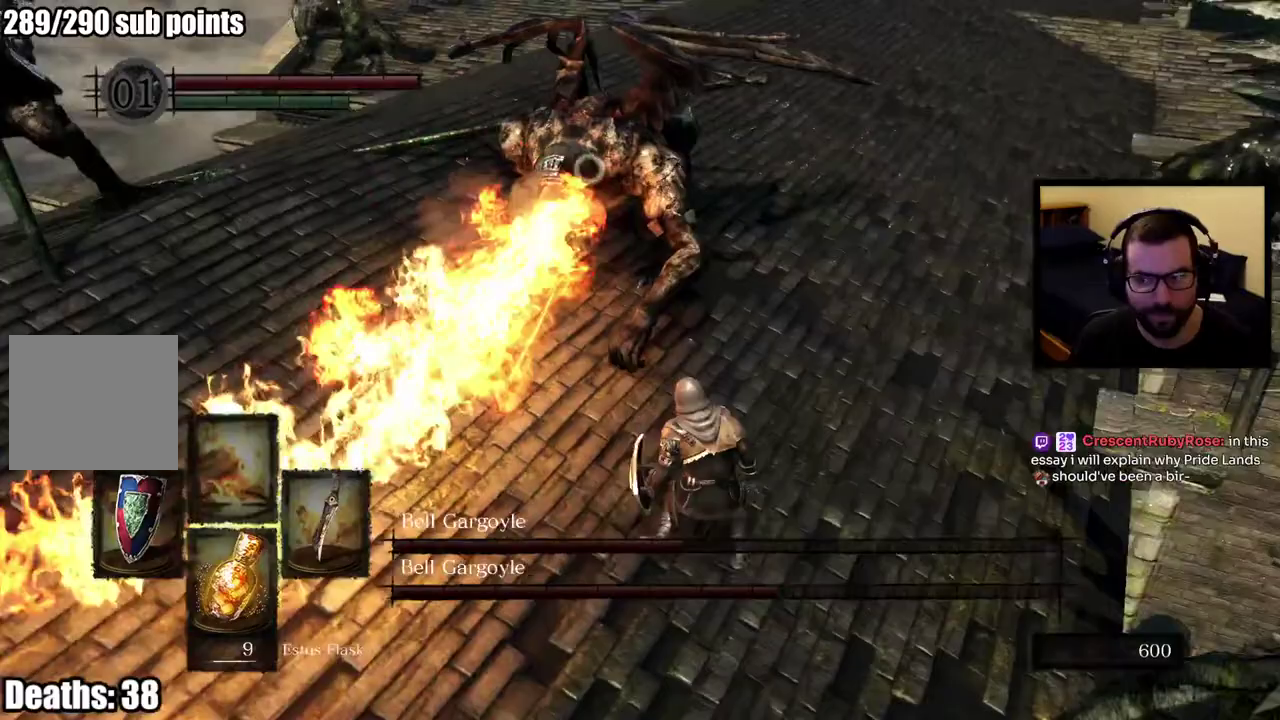
{"buttons": [], "left_stick": "up-right", "right_stick": "center", "button_events": []}
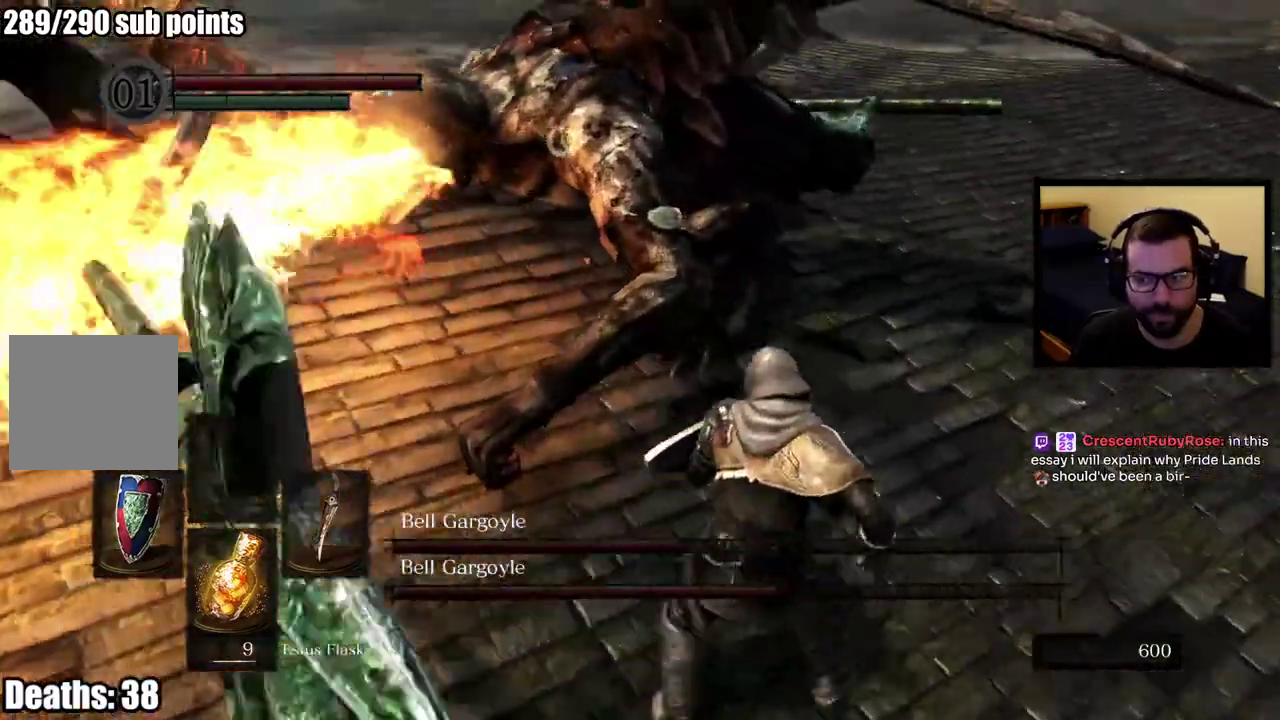
{"buttons": [], "left_stick": "up-right", "right_stick": "center", "button_events": [[300, "L1", "down"], [350, "L1", "up"]]}